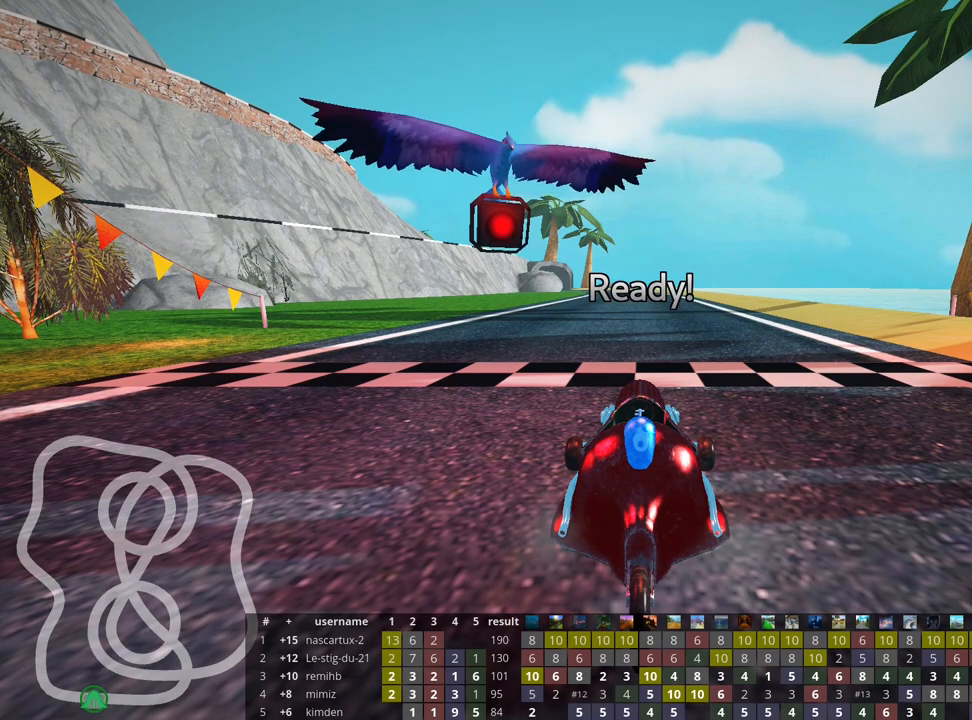
Gameplay with keyboard; each line is a JSON object with the keys held at the frame after it. "events" lists presses ("down") and releases ("up") of "down", "fire", "flag", "left", "look", "nitro", "right", "skid" and "up" between this image and that frame as [ms after this image, input, new state], when the widget could be followed in between. No other keys are recorded. Mouse input is not recorded. Key names are as the overlay labels them; some are game actions (e.g. jump) rather than physical keys.
{"keys": ["left", "up"], "events": [[450, "left", "down"], [483, "up", "down"]]}
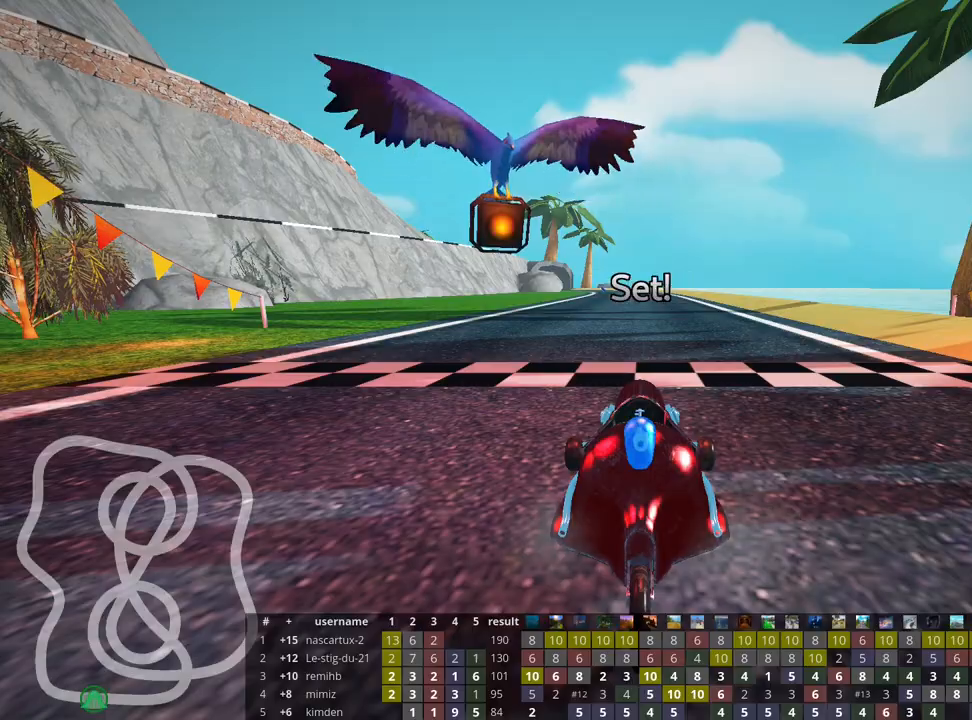
{"keys": ["left", "up"], "events": []}
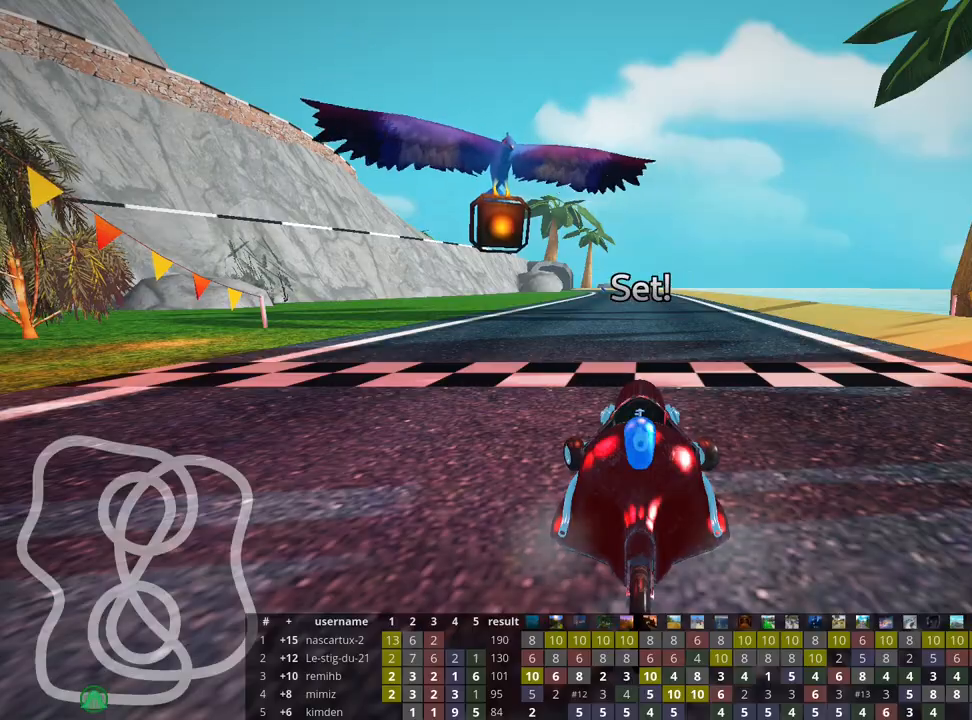
{"keys": ["left", "up"], "events": []}
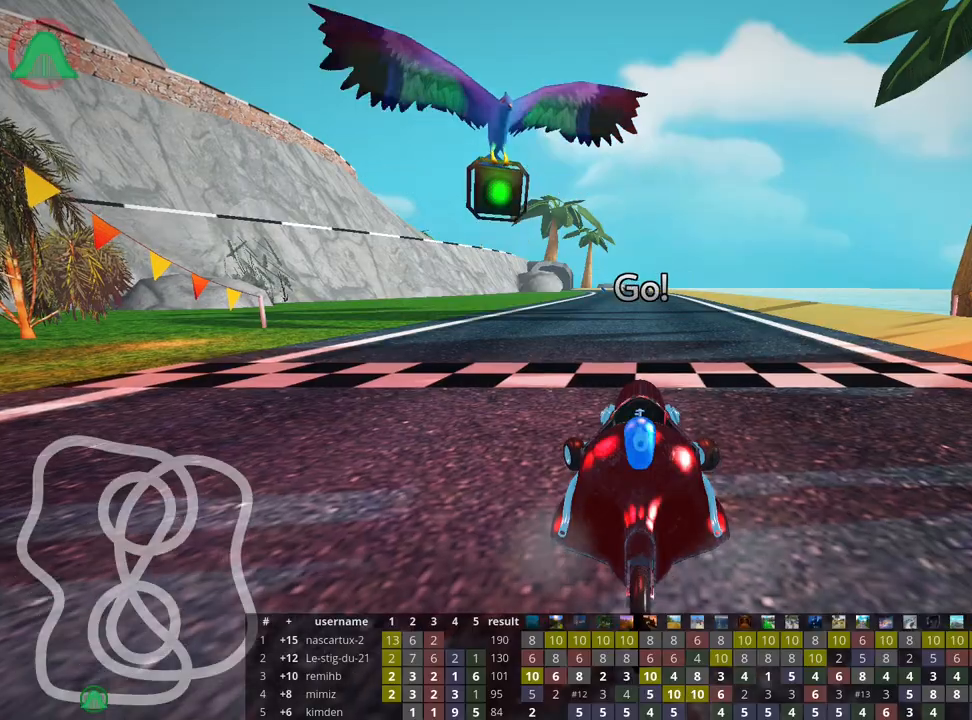
{"keys": ["skid", "up"], "events": [[83, "left", "up"], [150, "skid", "down"], [183, "right", "down"], [367, "right", "up"]]}
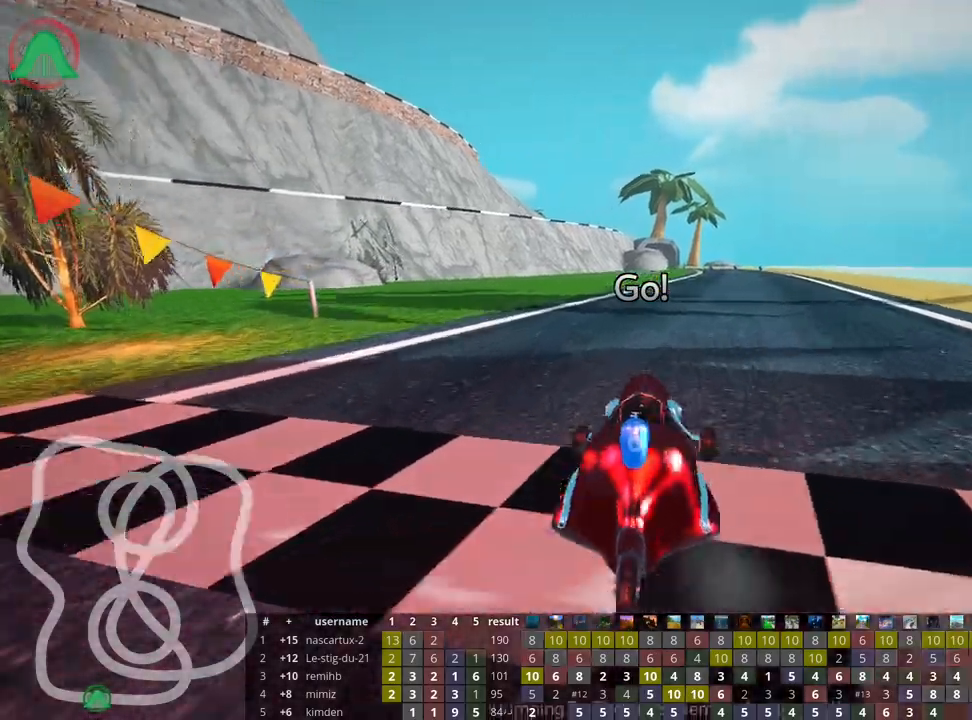
{"keys": ["left", "skid", "up"], "events": [[217, "left", "down"]]}
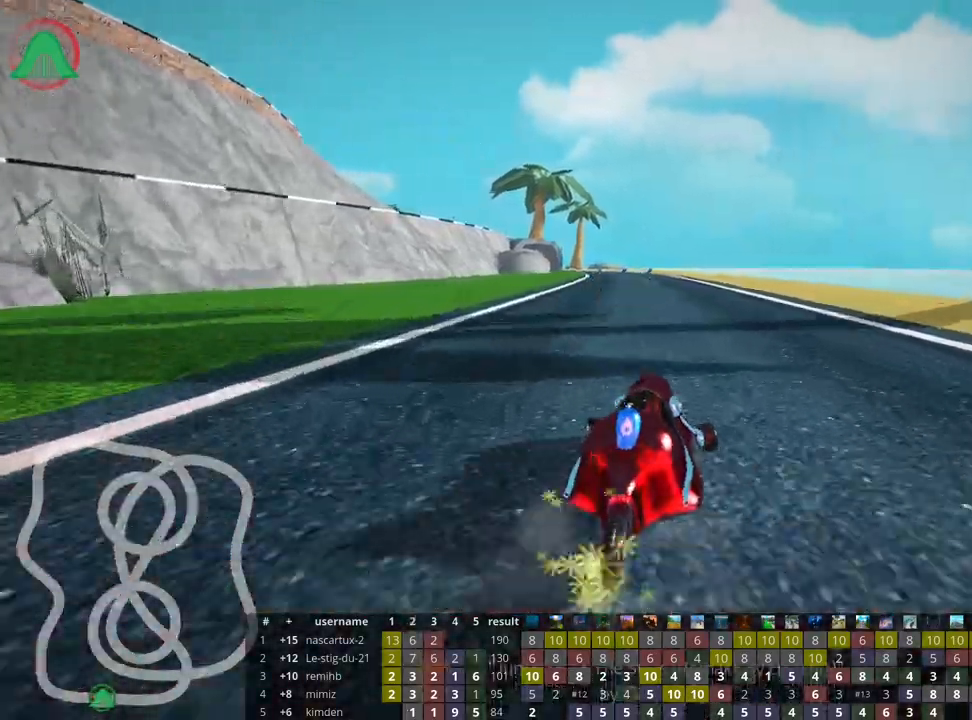
{"keys": ["left", "skid", "up"], "events": []}
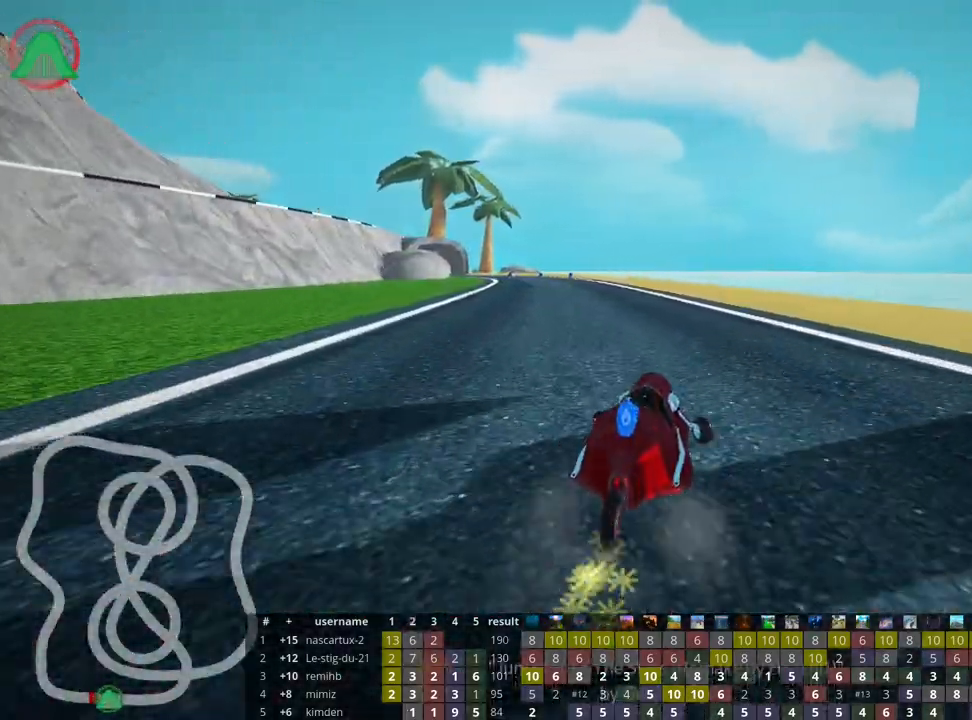
{"keys": ["up"], "events": [[100, "skid", "up"], [400, "left", "up"]]}
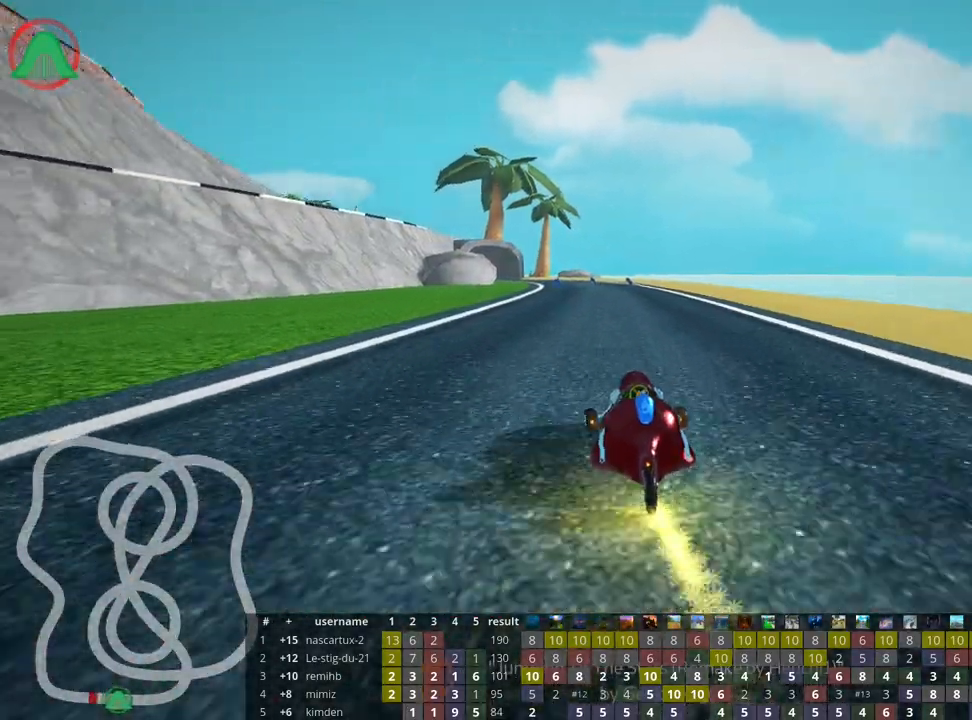
{"keys": ["left", "skid", "up"], "events": [[100, "right", "down"], [333, "right", "up"], [350, "skid", "down"], [383, "left", "down"]]}
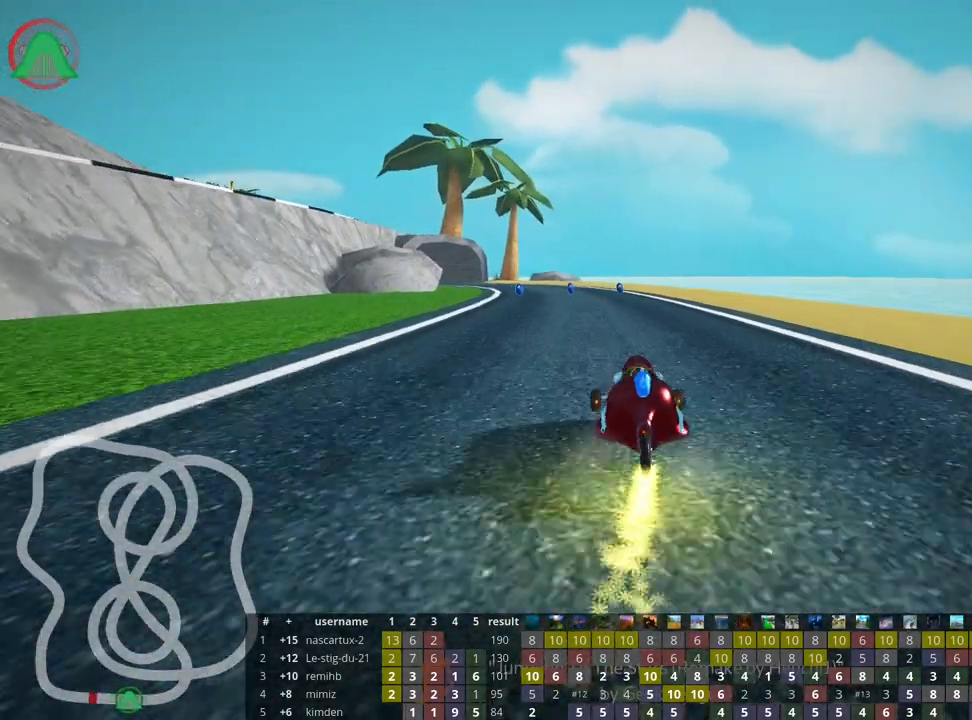
{"keys": ["right", "skid", "up"], "events": [[33, "left", "up"], [183, "right", "down"]]}
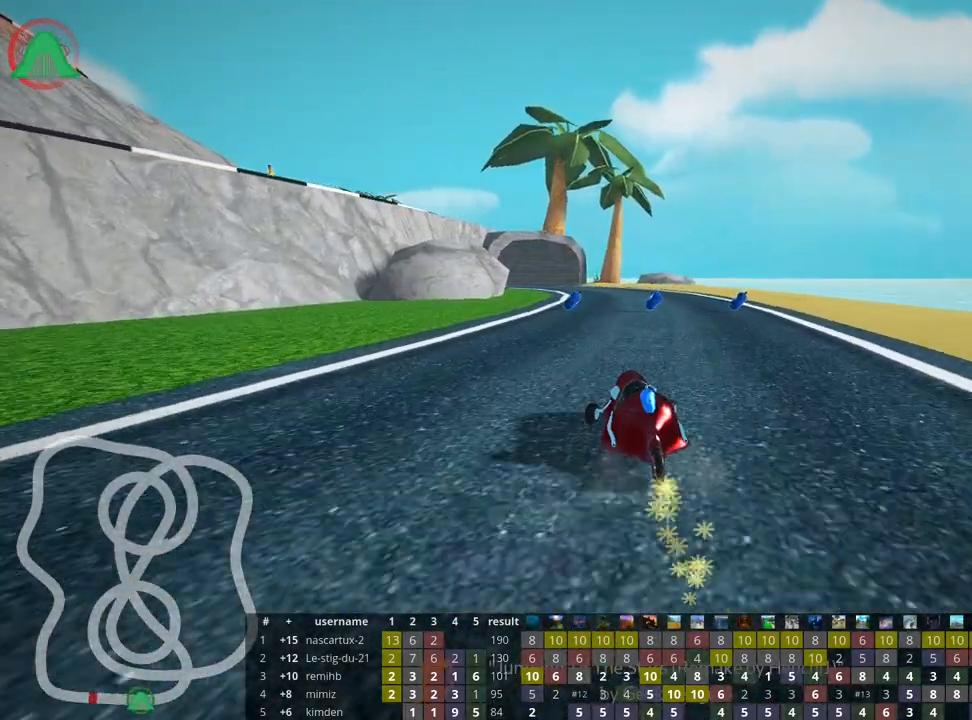
{"keys": ["left", "right", "skid", "up"], "events": [[500, "left", "down"]]}
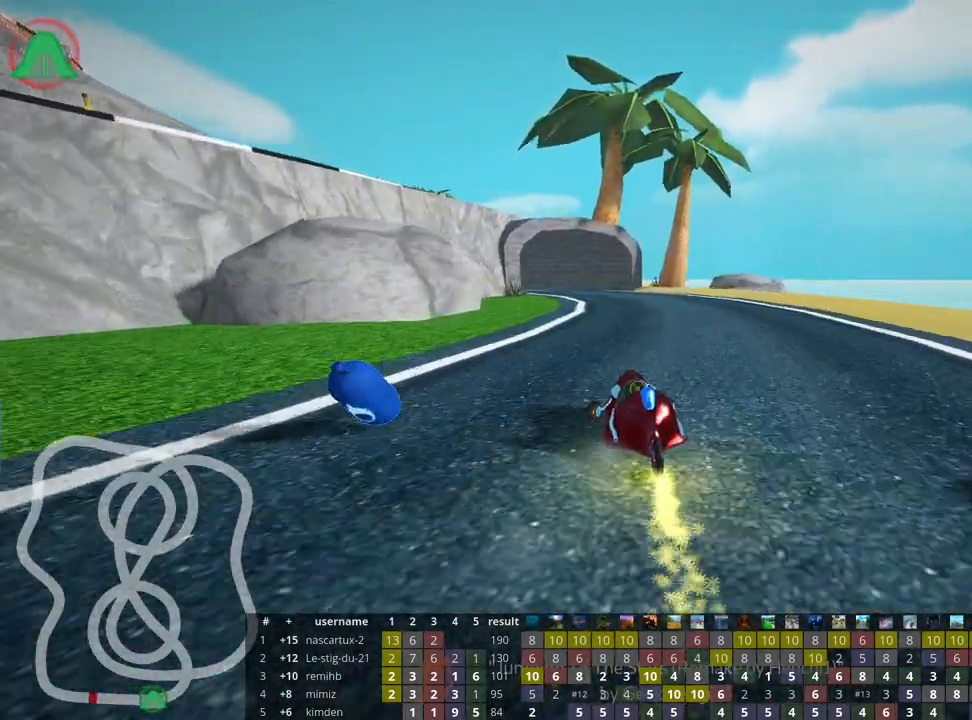
{"keys": ["left", "right", "skid", "up"], "events": [[100, "right", "up"], [167, "right", "down"], [217, "left", "up"], [483, "left", "down"]]}
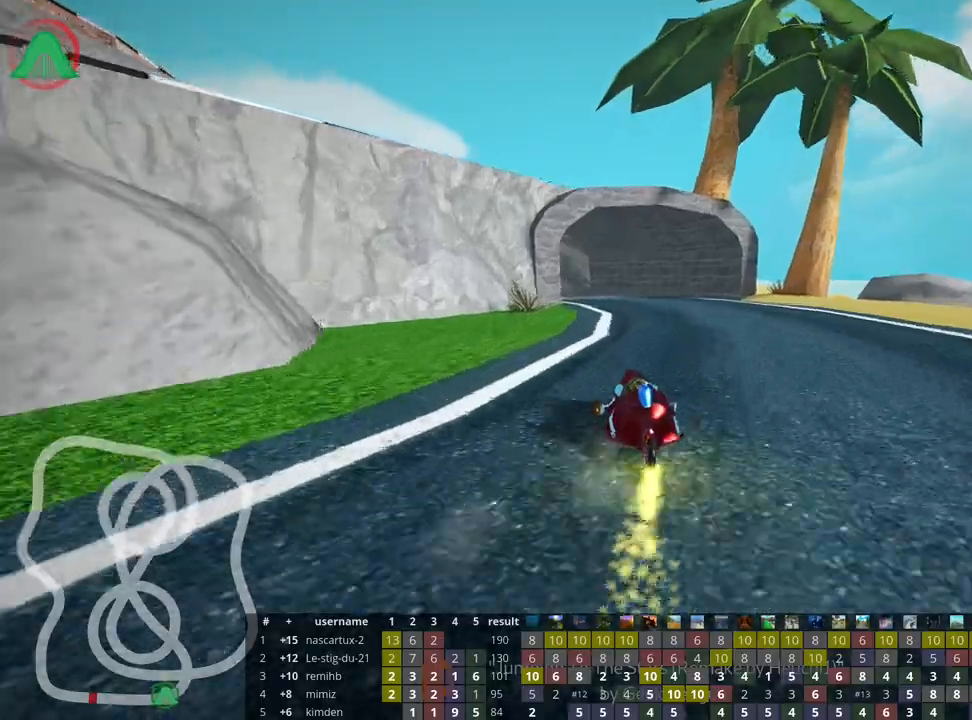
{"keys": ["left", "skid", "up"], "events": [[67, "right", "up"]]}
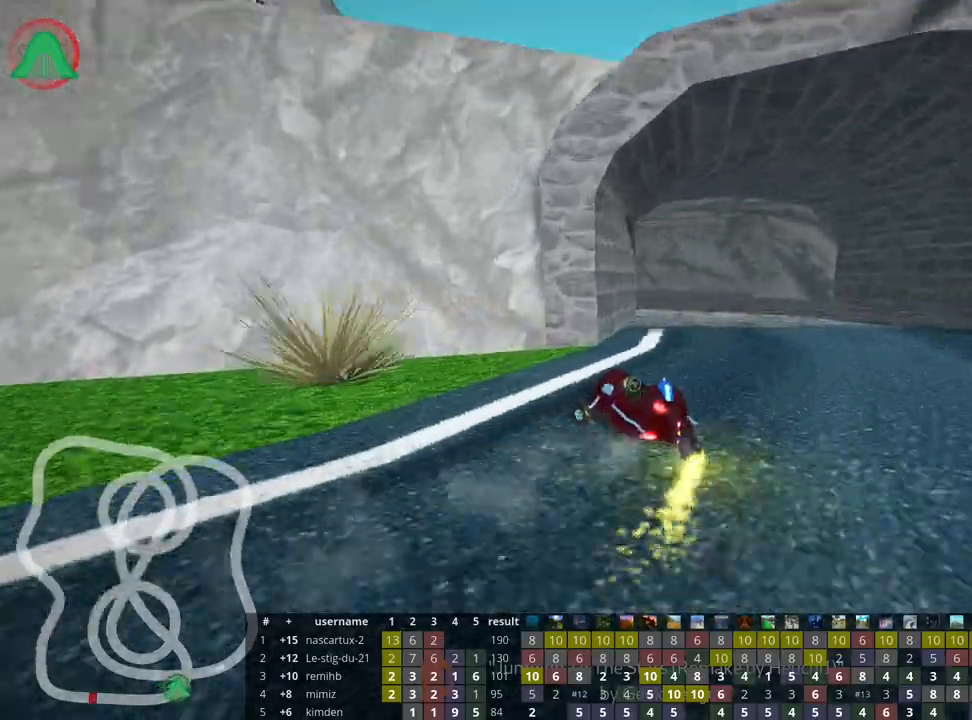
{"keys": ["left", "skid", "up"], "events": []}
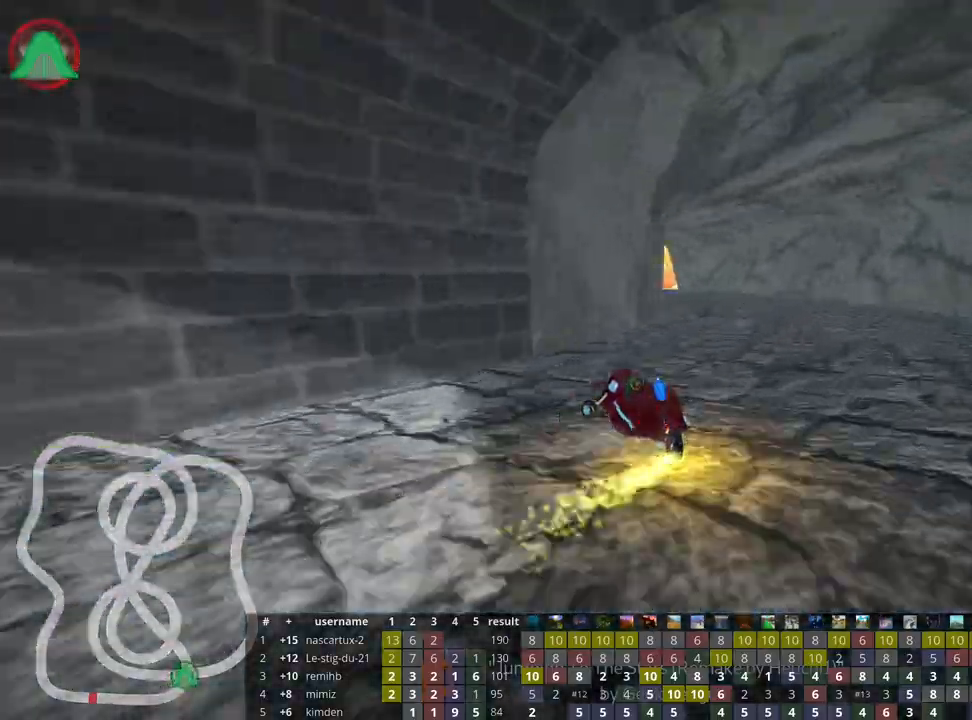
{"keys": ["up"], "events": [[417, "left", "up"], [483, "skid", "up"]]}
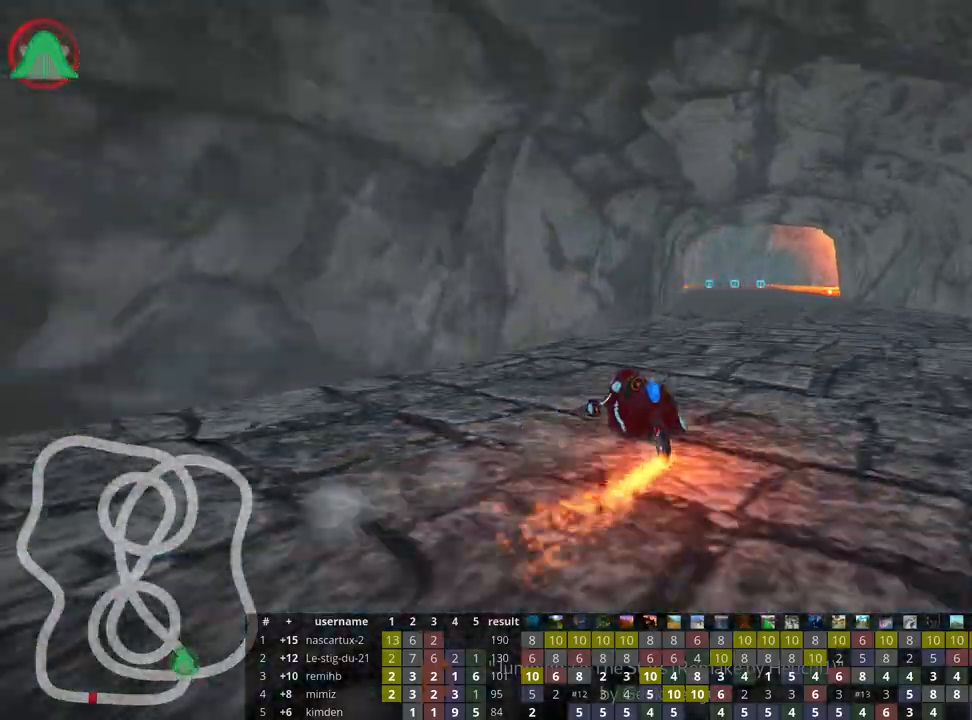
{"keys": ["right", "up"], "events": [[383, "right", "down"]]}
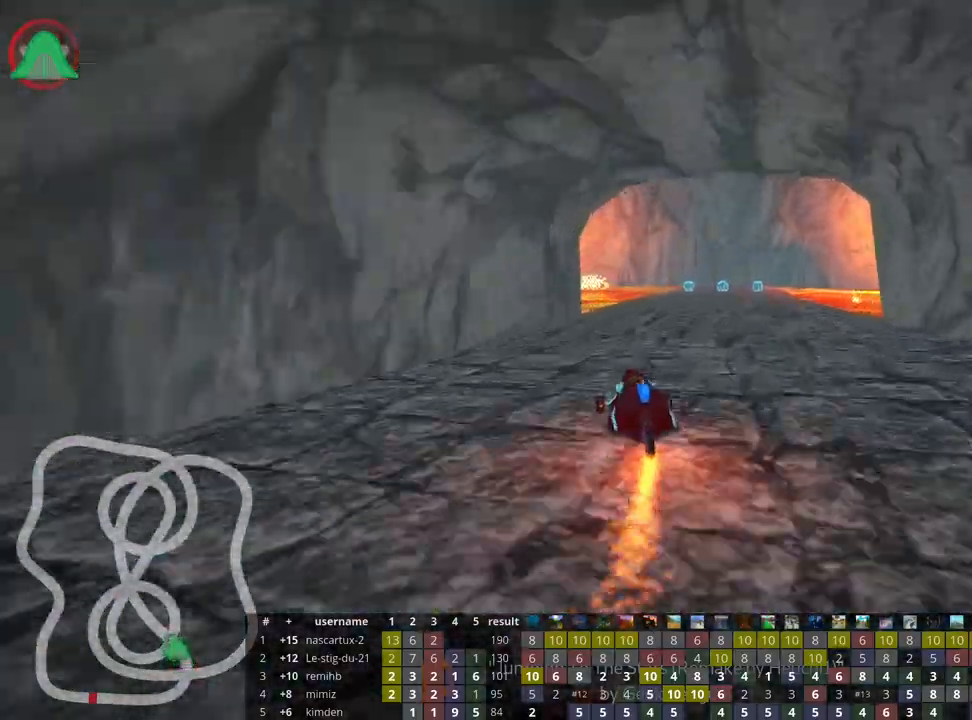
{"keys": ["up"], "events": [[250, "right", "up"]]}
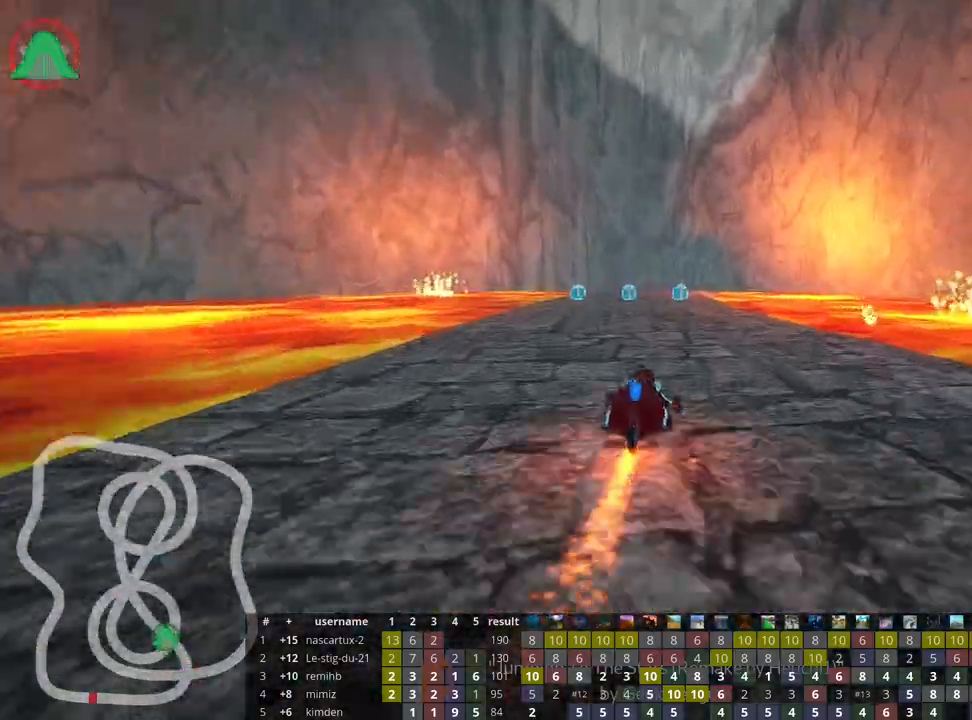
{"keys": ["left", "up"], "events": [[217, "left", "down"]]}
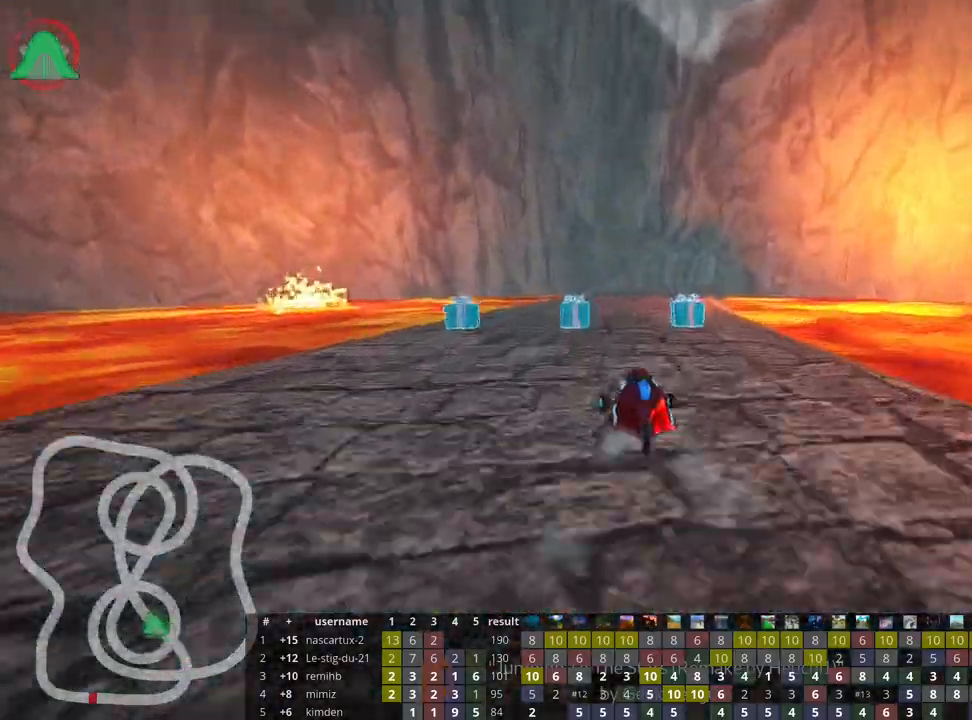
{"keys": ["skid", "up"], "events": [[33, "left", "up"], [67, "skid", "down"], [100, "right", "down"], [250, "right", "up"], [267, "left", "down"], [417, "left", "up"]]}
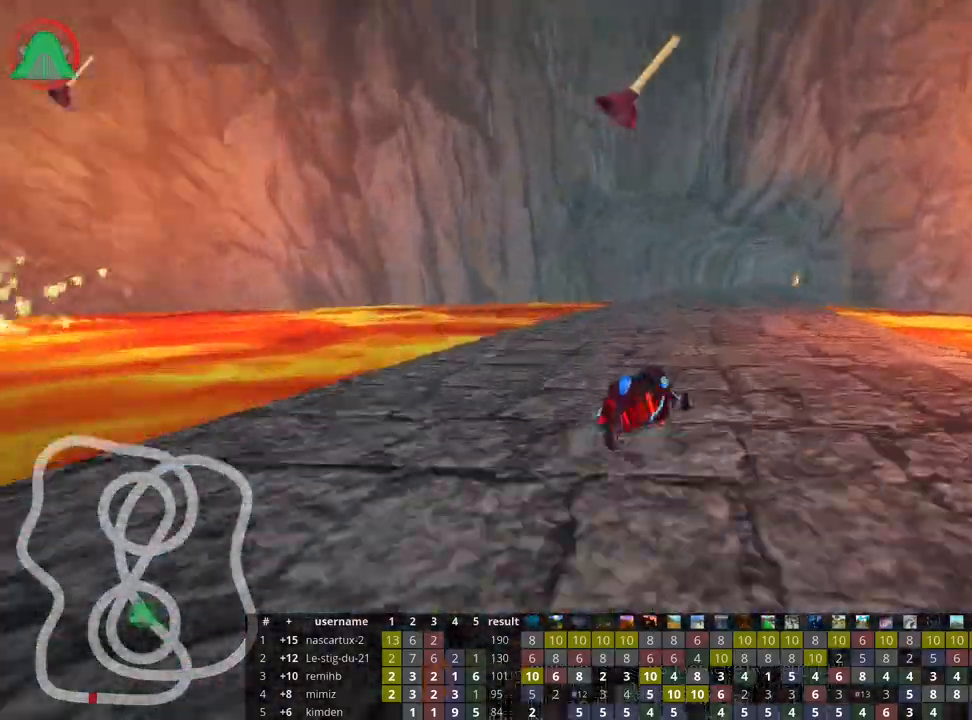
{"keys": ["left", "skid", "up"], "events": [[200, "left", "down"], [250, "fire", "down"], [383, "fire", "up"]]}
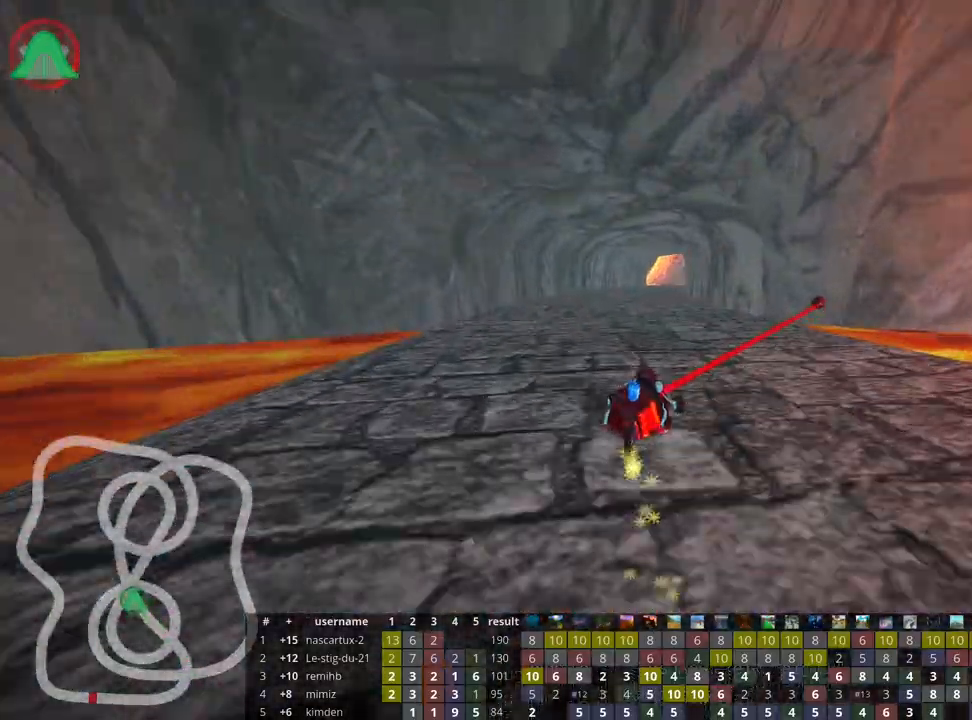
{"keys": ["left", "skid", "up"], "events": []}
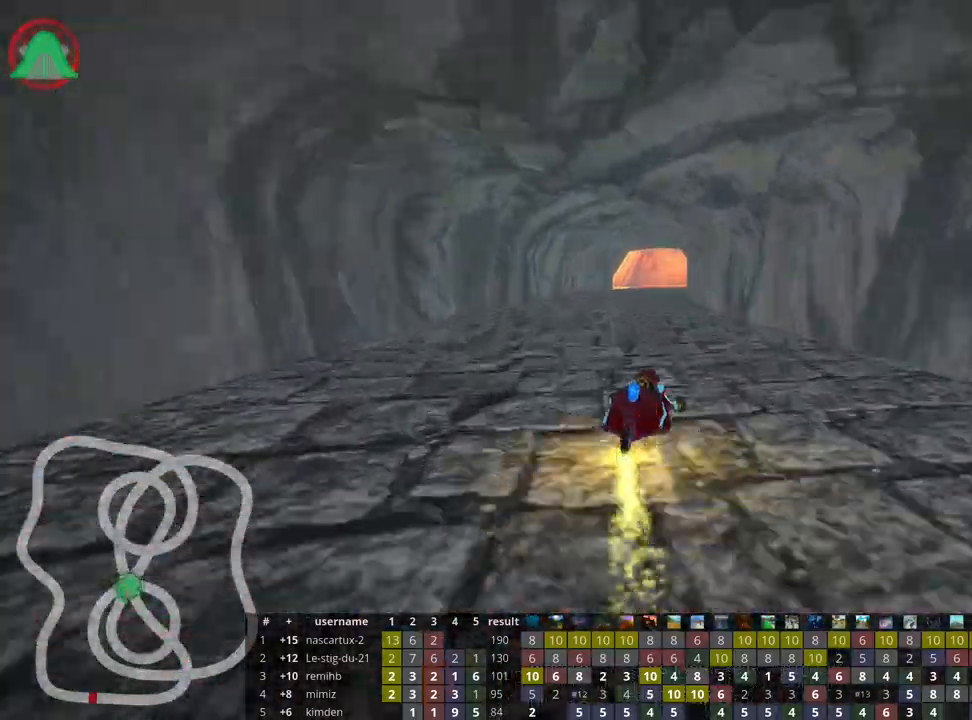
{"keys": ["left", "skid", "up"], "events": []}
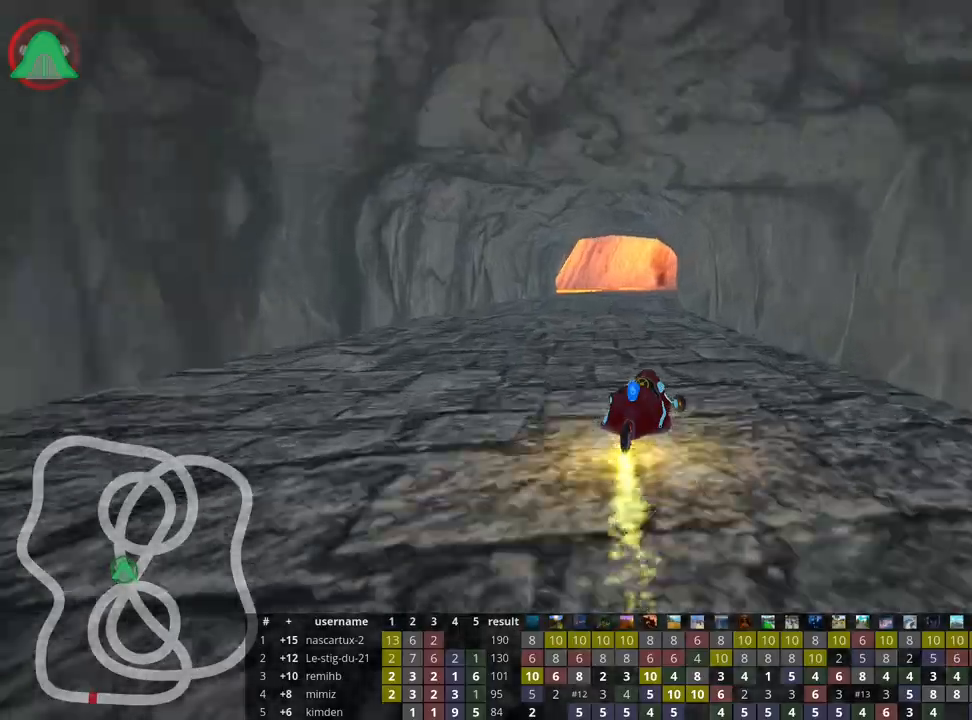
{"keys": ["left", "skid", "up"], "events": []}
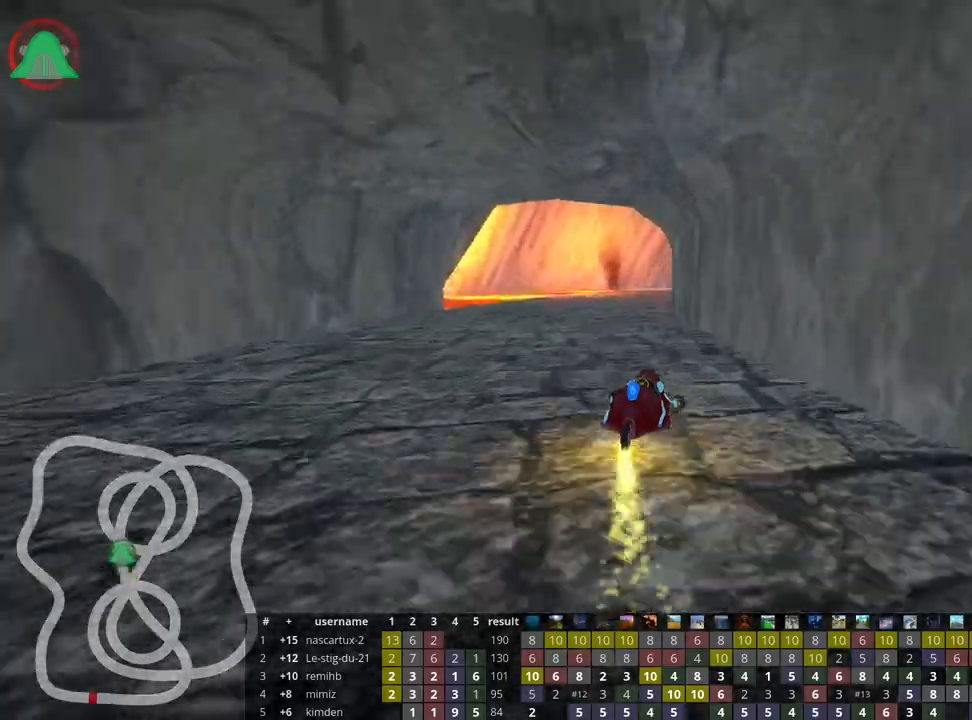
{"keys": ["left", "skid", "up"], "events": []}
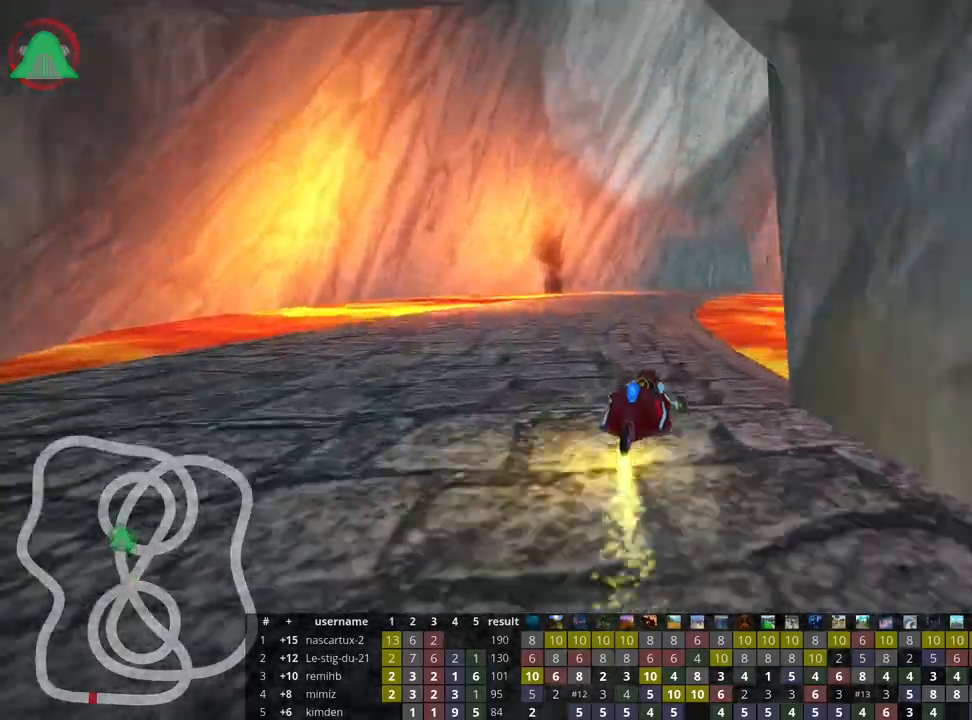
{"keys": ["up"], "events": [[417, "left", "up"], [450, "skid", "up"]]}
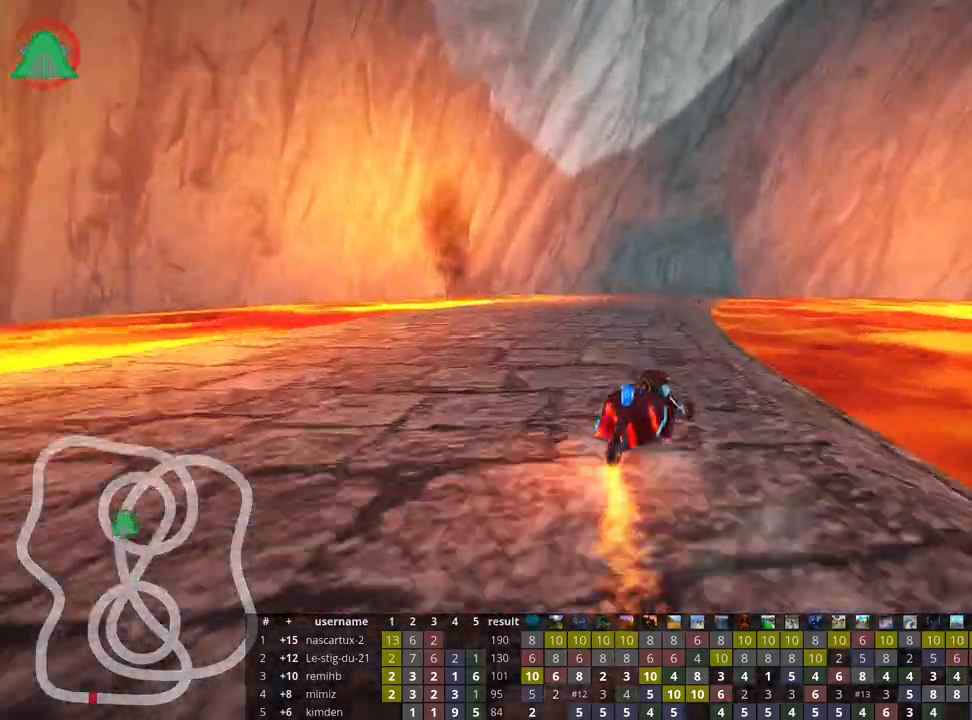
{"keys": ["up"], "events": []}
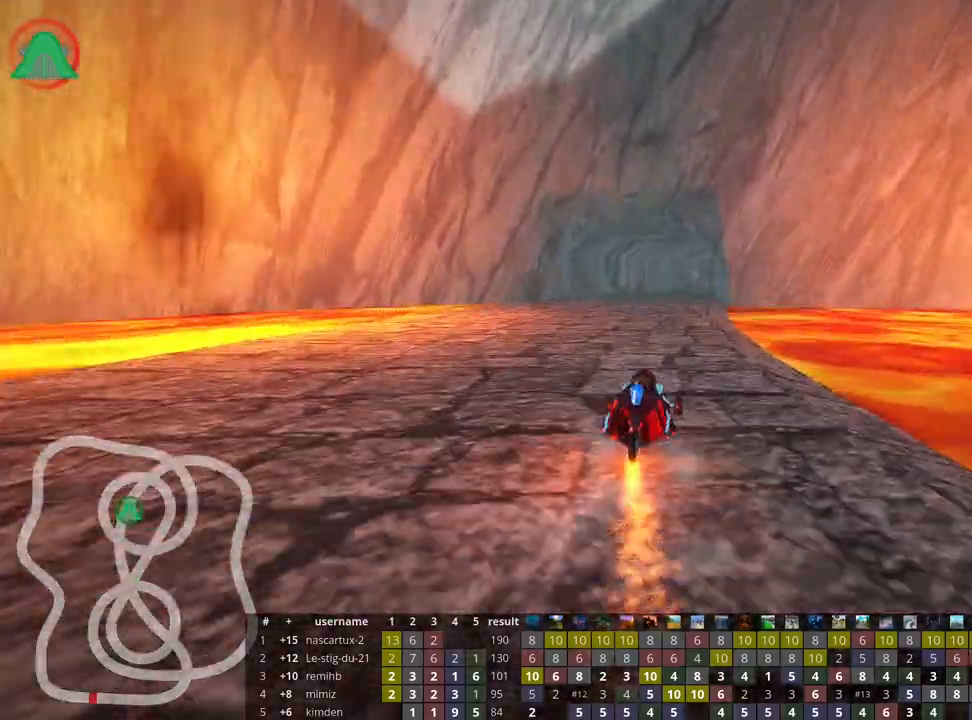
{"keys": ["up"], "events": []}
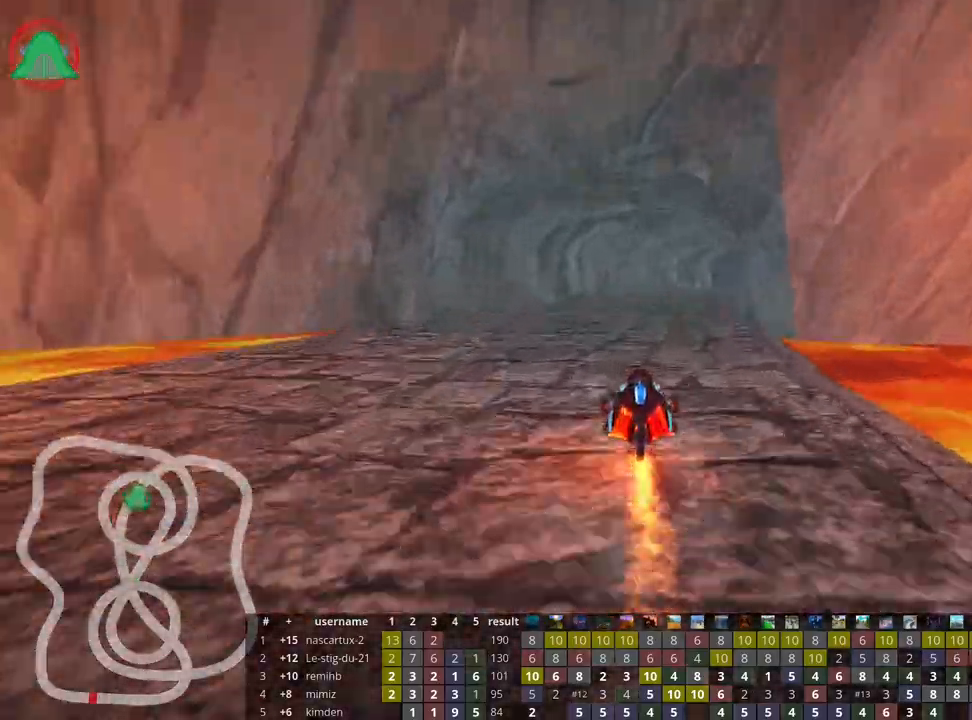
{"keys": ["left", "skid", "up"], "events": [[33, "skid", "down"], [50, "right", "down"], [183, "right", "up"], [200, "left", "down"]]}
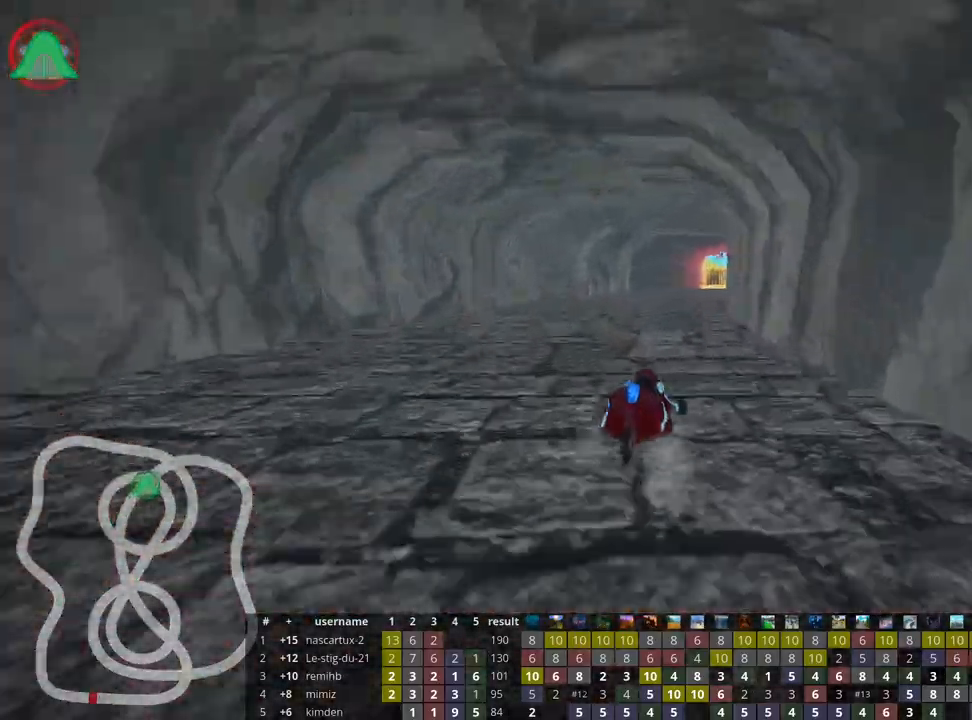
{"keys": ["skid", "up"], "events": [[300, "left", "up"]]}
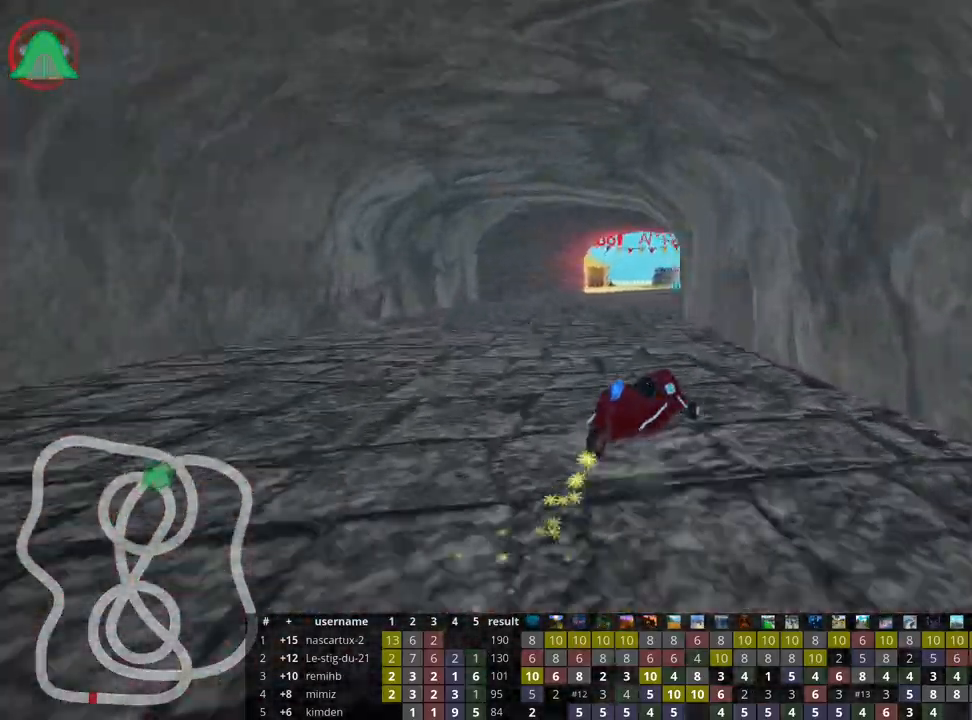
{"keys": ["left", "skid", "up"], "events": [[150, "left", "down"]]}
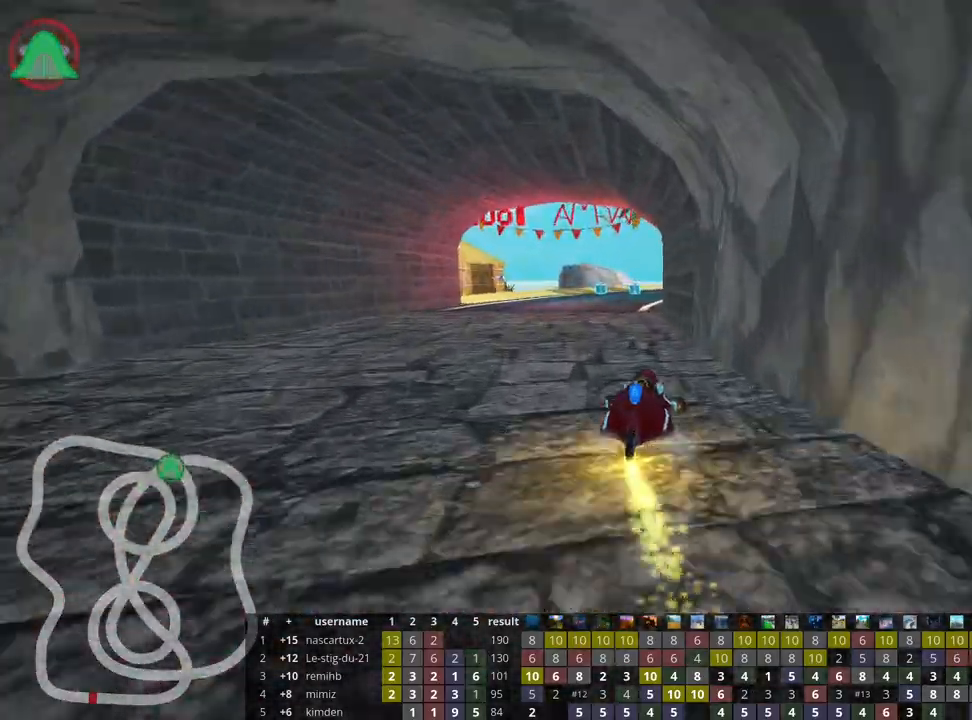
{"keys": ["nitro", "skid", "up"], "events": [[167, "left", "up"], [500, "nitro", "down"]]}